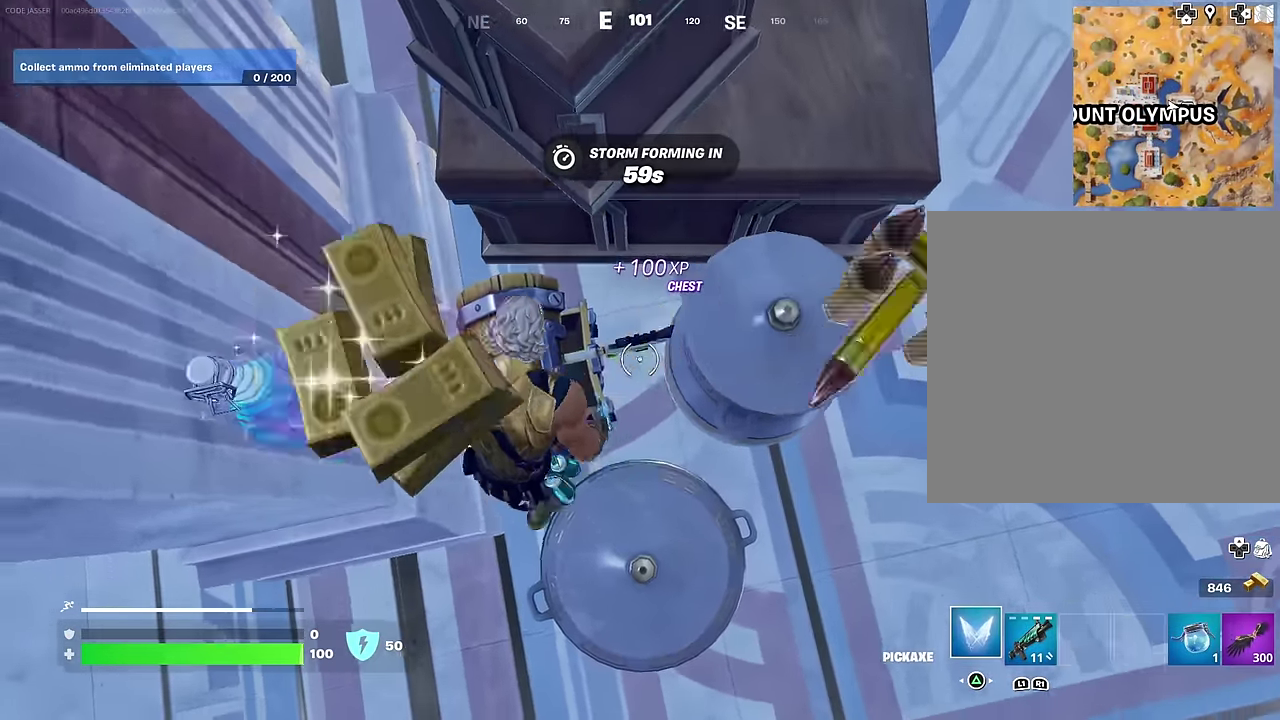
Gameplay with a controller (PlayStation layout); each line is a JSON object with the inputs held at the frame after it (dt_ms = milliseconds from this image to that frame). "events" lists button and stick changes between this image and that frame as [ms after this image, input, new state], when the widget could be followed in between.
{"dt_ms": 400, "buttons": [], "left_stick": "up", "right_stick": "up-right", "events": [[67, "SQUARE", "up"], [200, "CROSS", "down"], [217, "left_stick", "right"], [267, "CROSS", "up"], [300, "left_stick", "up-right"], [383, "left_stick", "up"], [383, "right_stick", "up-right"]]}
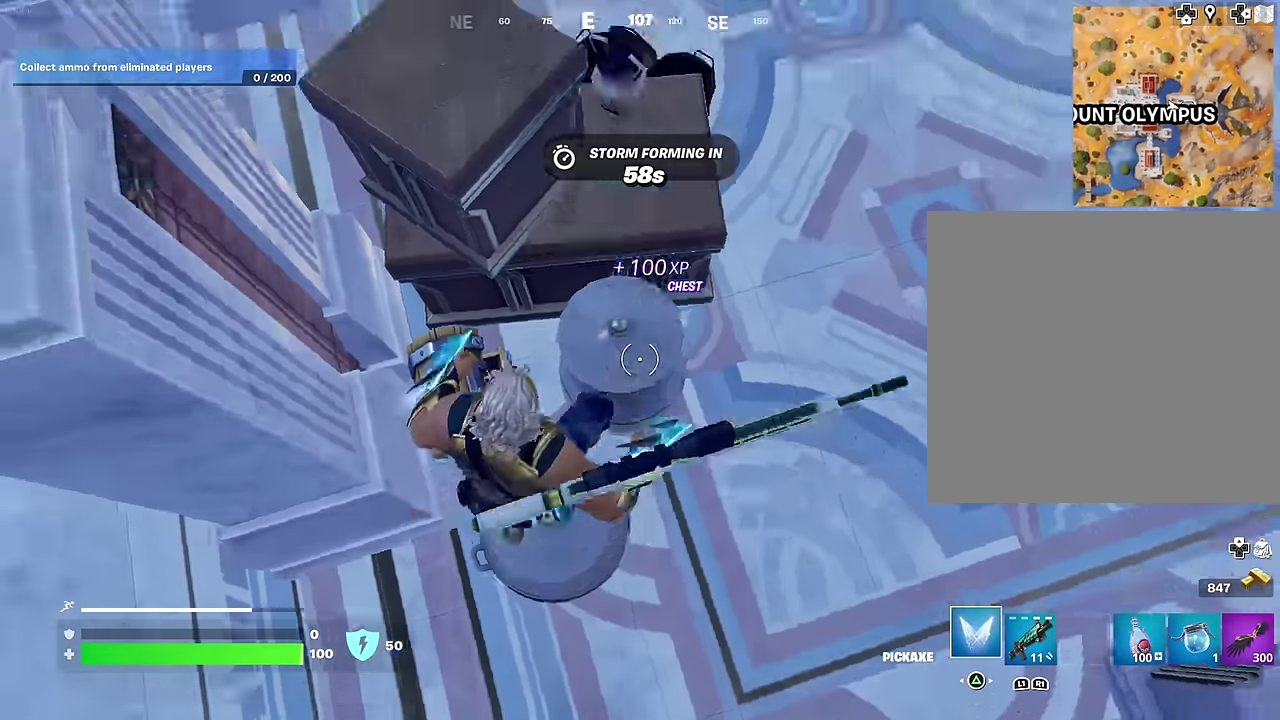
{"dt_ms": 600, "buttons": [], "left_stick": "up-right", "right_stick": "center", "events": [[233, "right_stick", "center"], [400, "right_stick", "up"], [433, "R1", "down"], [517, "right_stick", "center"], [533, "R1", "up"], [567, "left_stick", "up-right"]]}
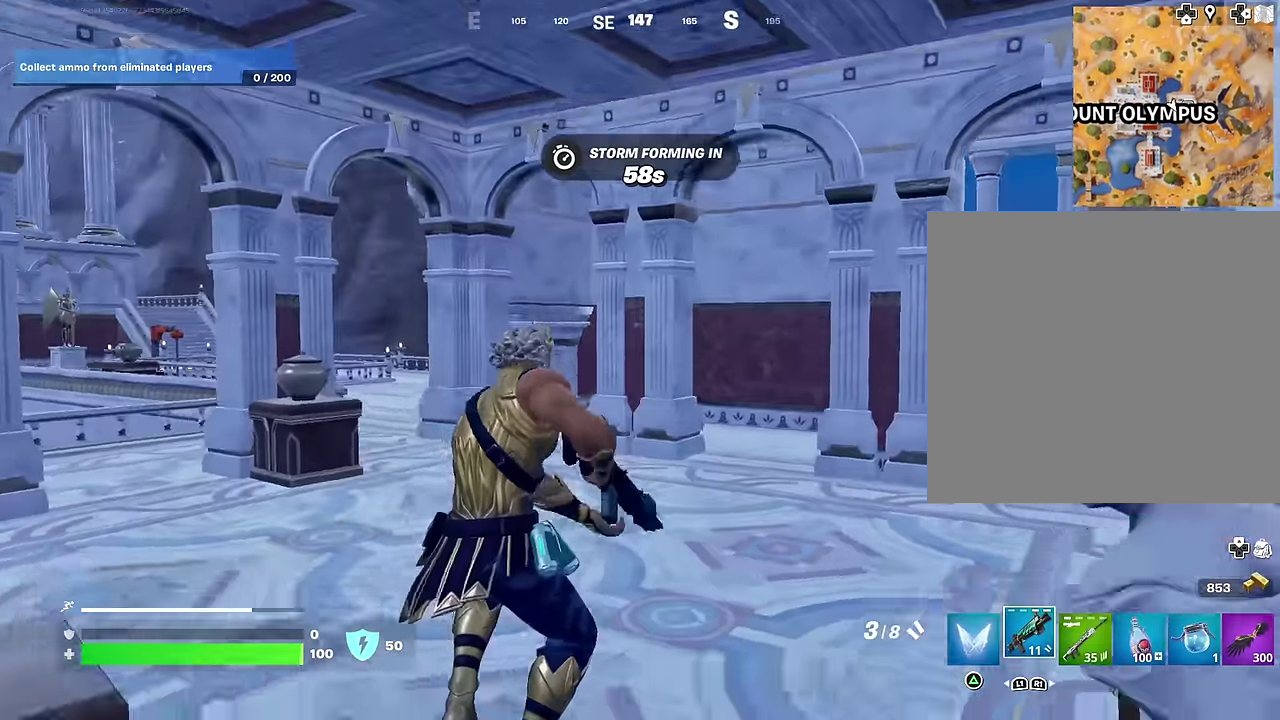
{"dt_ms": 300, "buttons": [], "left_stick": "up-right", "right_stick": "center"}
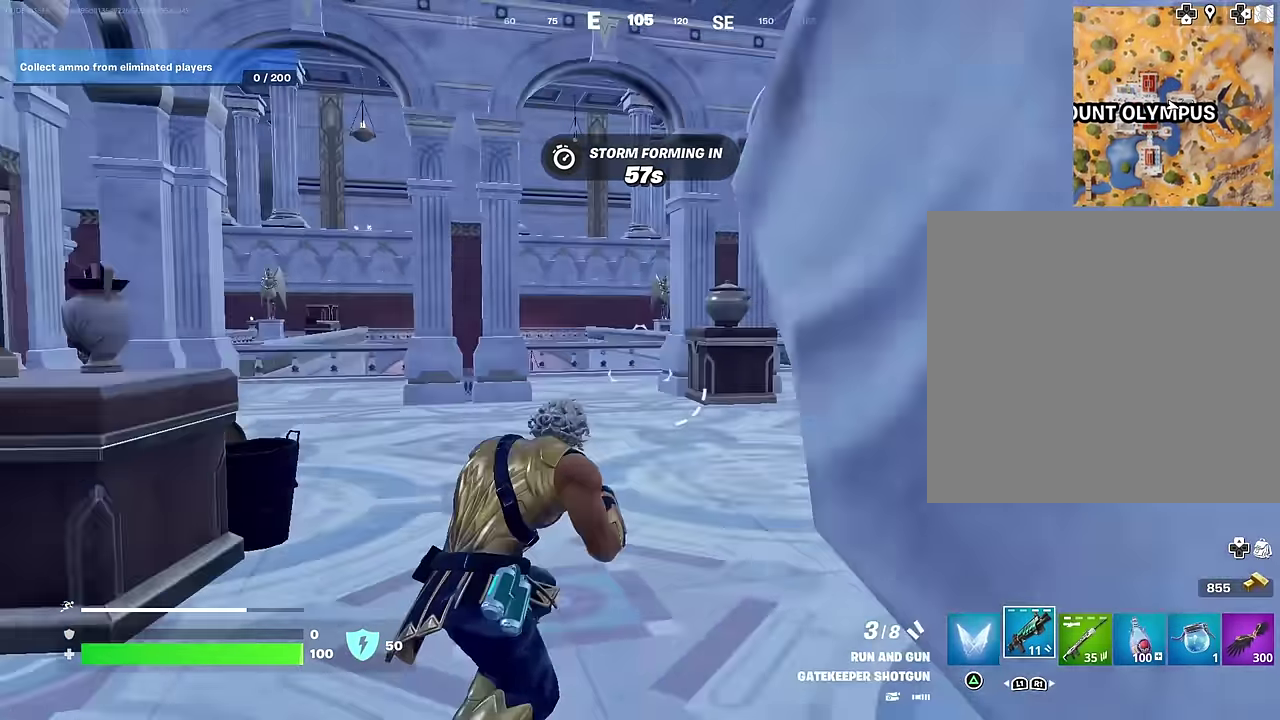
{"dt_ms": 700, "buttons": ["CROSS"], "left_stick": "up", "right_stick": "center", "events": [[100, "L1", "down"], [150, "left_stick", "up"], [167, "L1", "up"], [233, "L1", "down"], [317, "L1", "up"], [350, "right_stick", "right"], [433, "right_stick", "center"], [517, "left_stick", "center"], [683, "CROSS", "down"], [700, "left_stick", "up"]]}
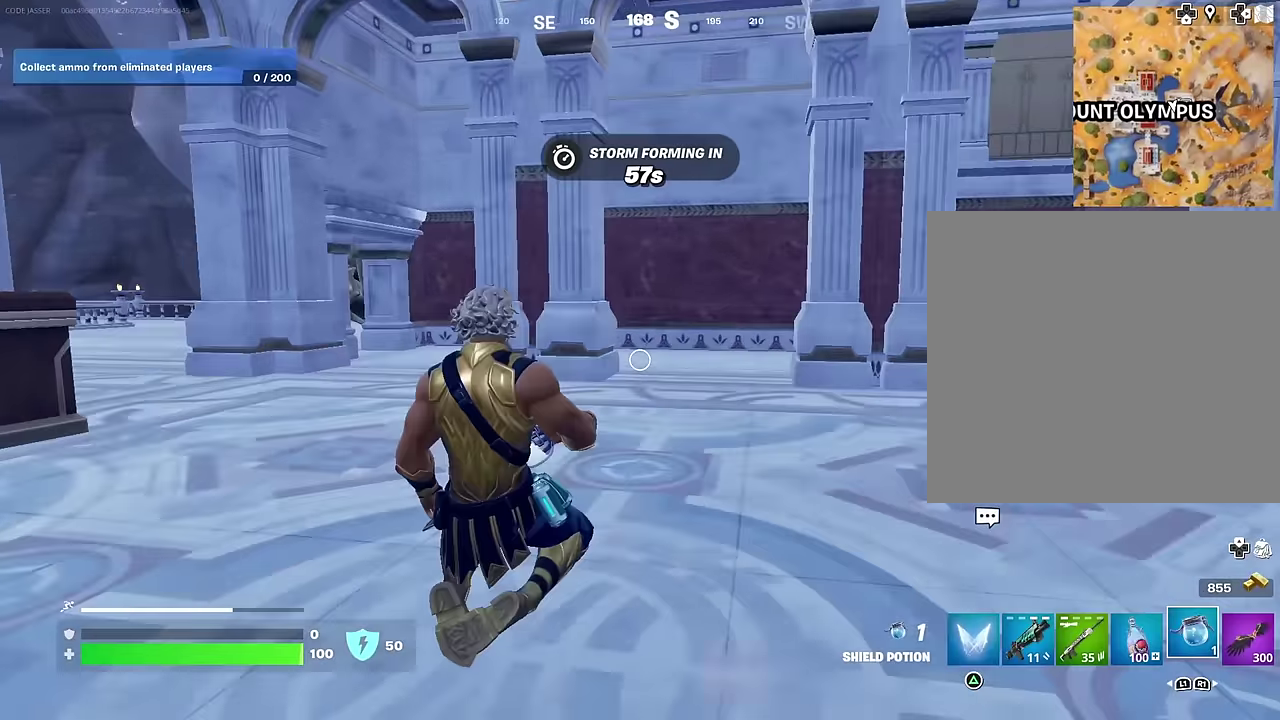
{"dt_ms": 300, "buttons": [], "left_stick": "up", "right_stick": "center", "events": [[67, "CROSS", "up"], [167, "right_stick", "right"], [200, "R2", "down"], [250, "R2", "up"], [300, "right_stick", "center"]]}
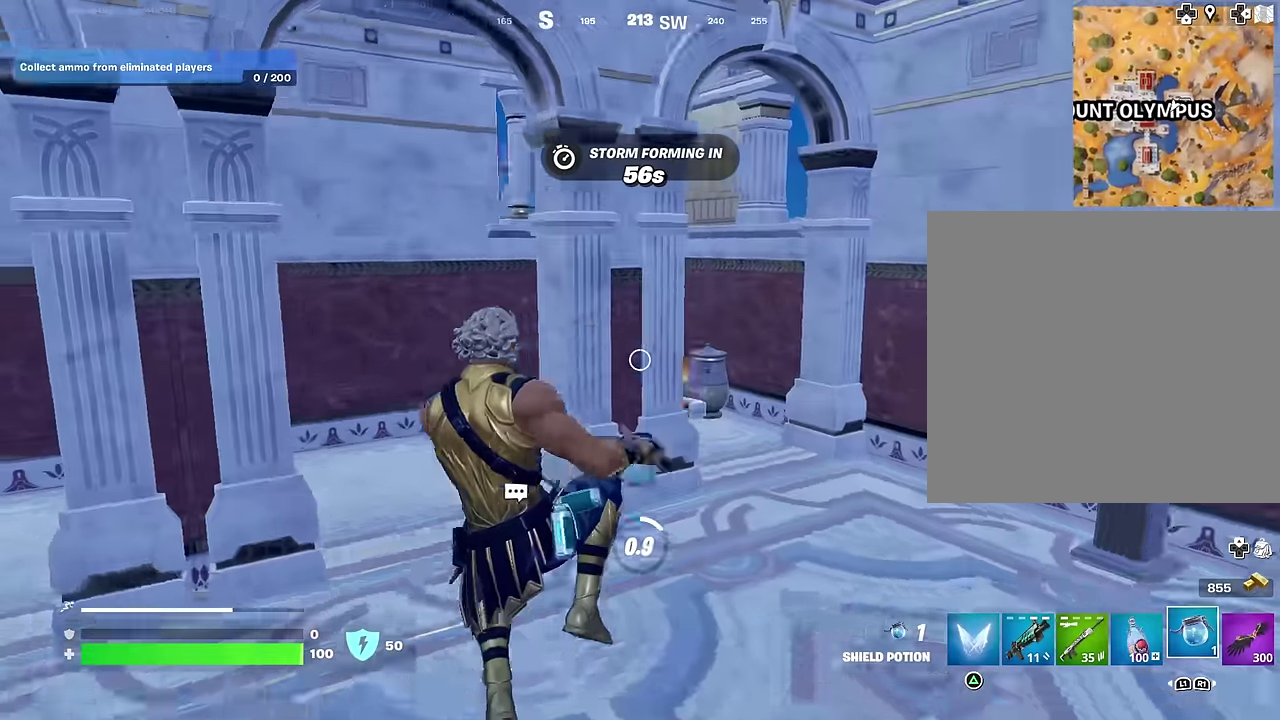
{"dt_ms": 700, "buttons": [], "left_stick": "up-left", "right_stick": "center", "events": [[383, "right_stick", "left"], [450, "left_stick", "up-left"], [533, "right_stick", "center"]]}
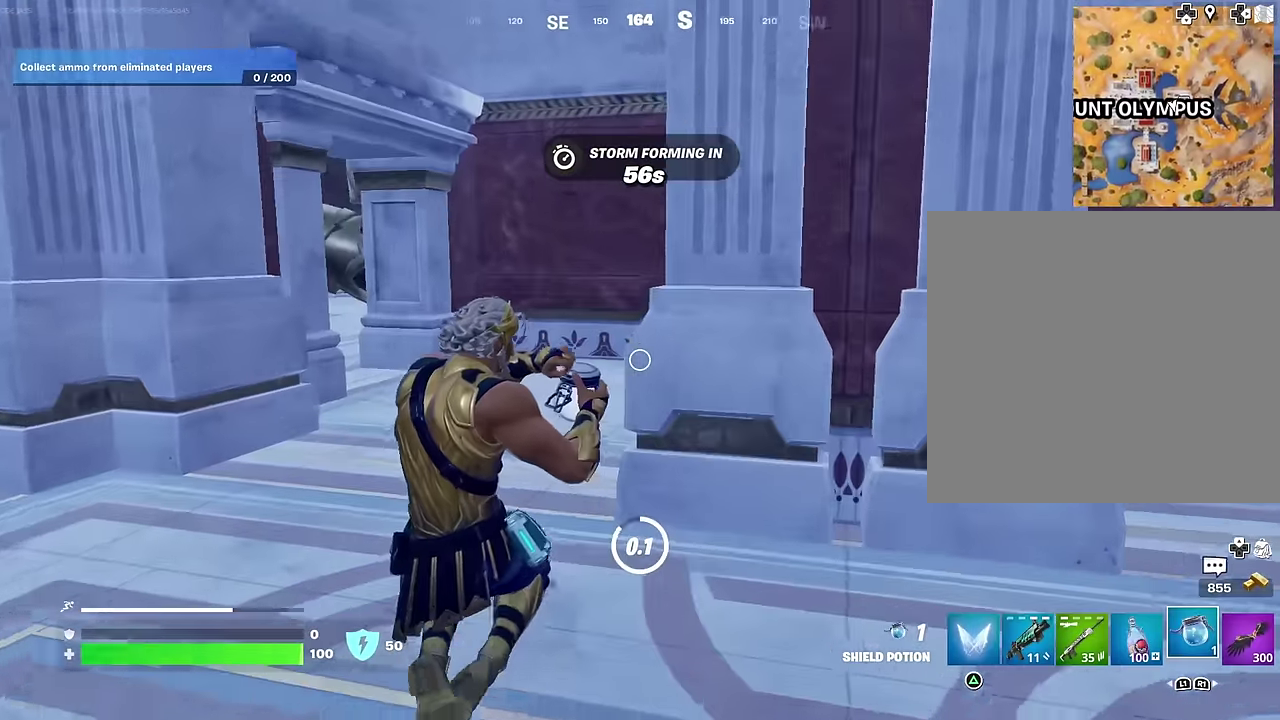
{"dt_ms": 300, "buttons": [], "left_stick": "up", "right_stick": "right", "events": [[50, "left_stick", "up"], [50, "right_stick", "right"], [150, "CROSS", "down"], [250, "CROSS", "up"]]}
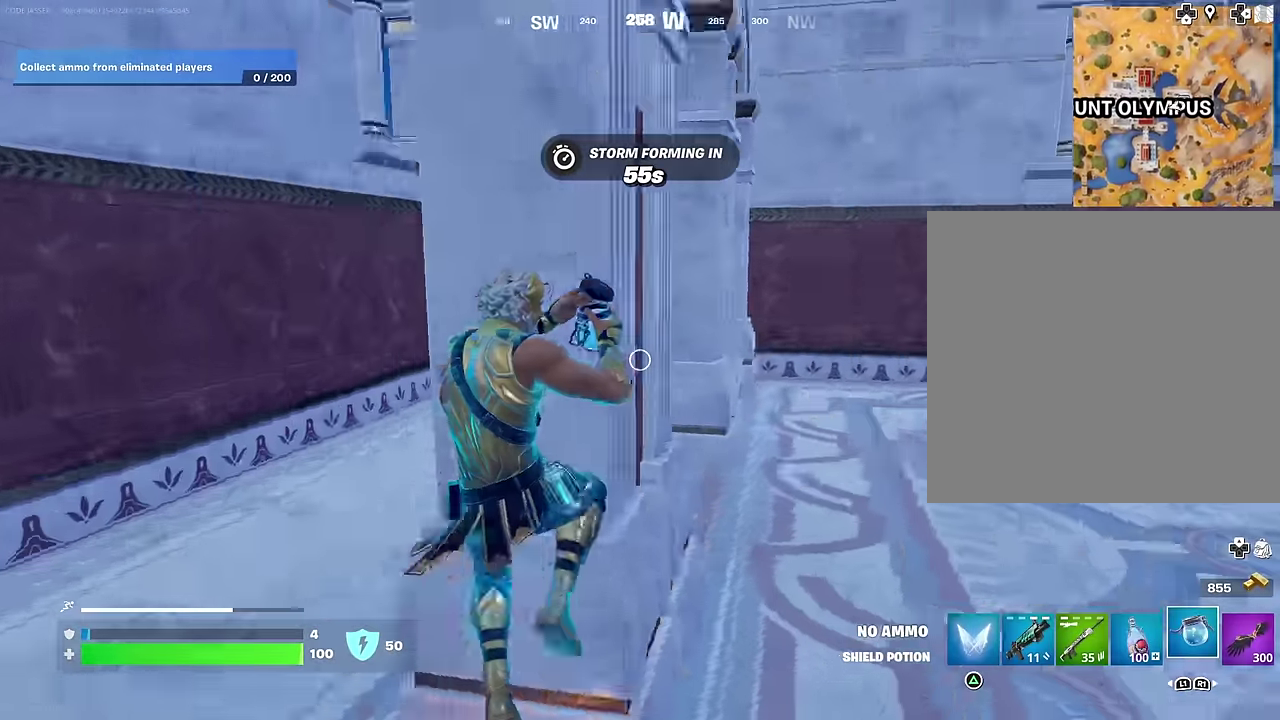
{"dt_ms": 700, "buttons": [], "left_stick": "up", "right_stick": "right"}
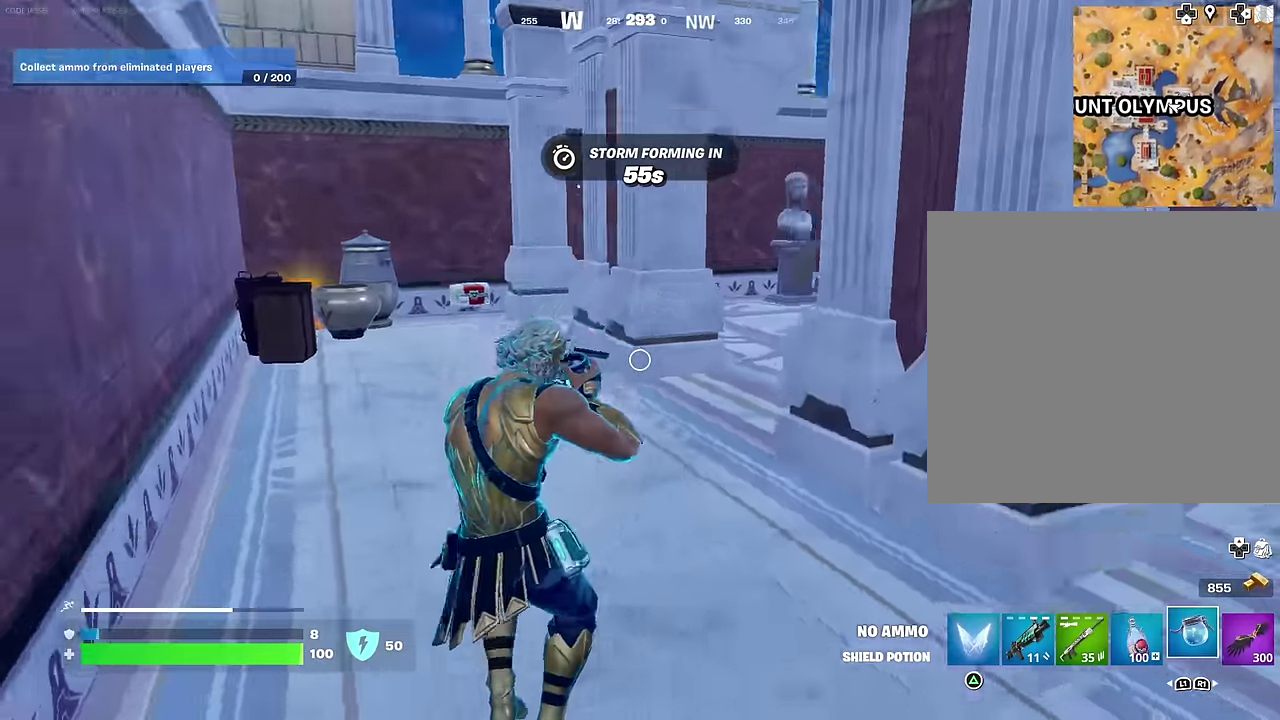
{"dt_ms": 300, "buttons": [], "left_stick": "left", "right_stick": "right"}
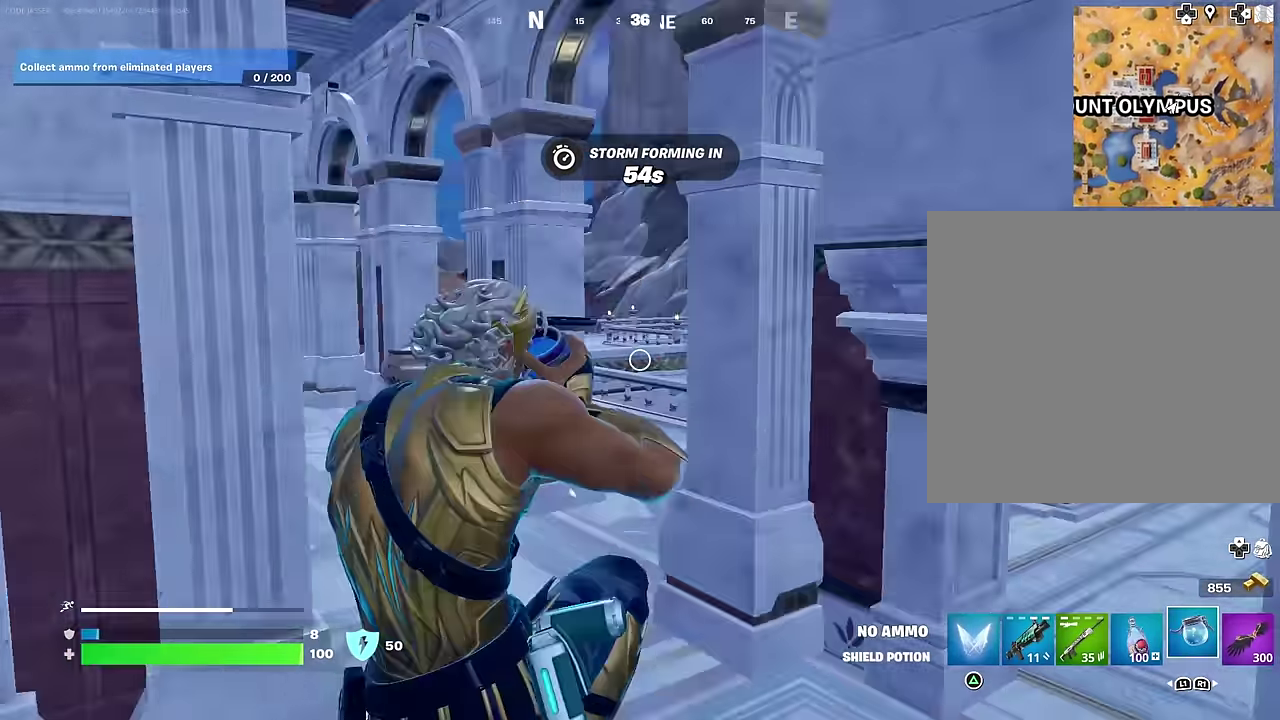
{"dt_ms": 900, "buttons": [], "left_stick": "left", "right_stick": "center", "events": [[133, "right_stick", "center"], [367, "right_stick", "left"], [500, "right_stick", "center"], [683, "right_stick", "left"], [850, "right_stick", "center"]]}
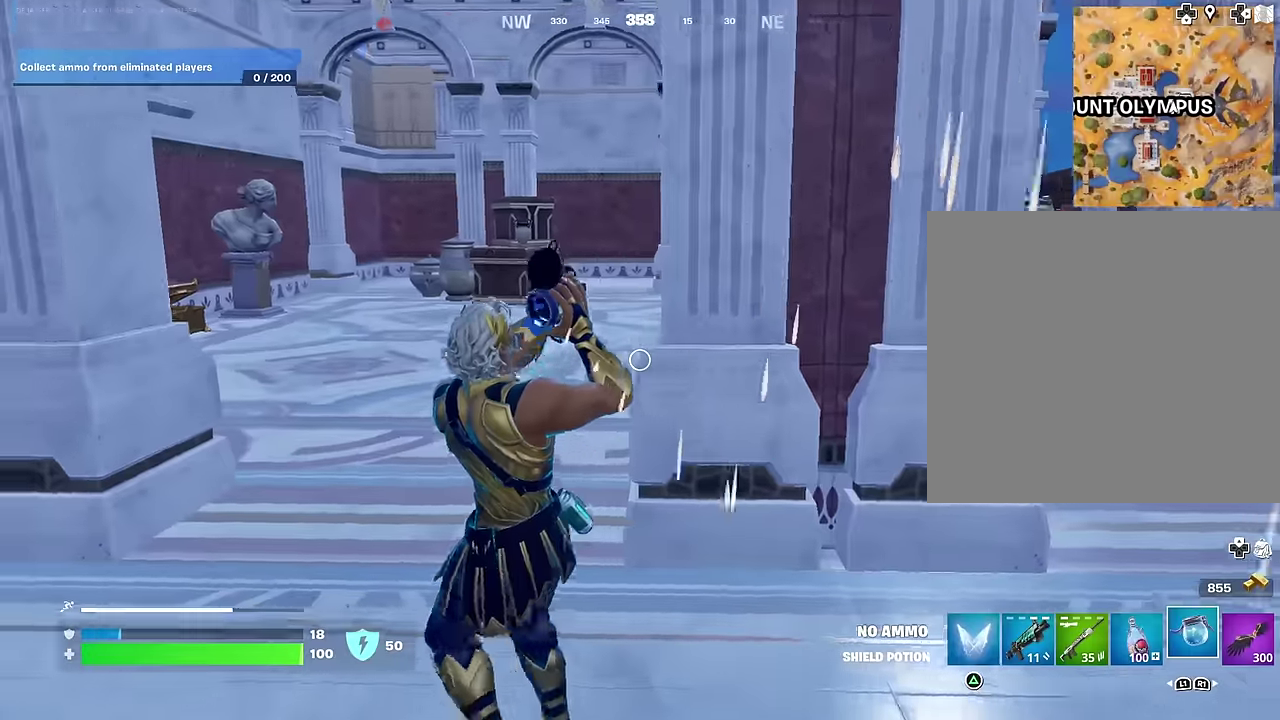
{"dt_ms": 300, "buttons": [], "left_stick": "up-left", "right_stick": "left", "events": [[100, "right_stick", "left"], [250, "left_stick", "up-left"]]}
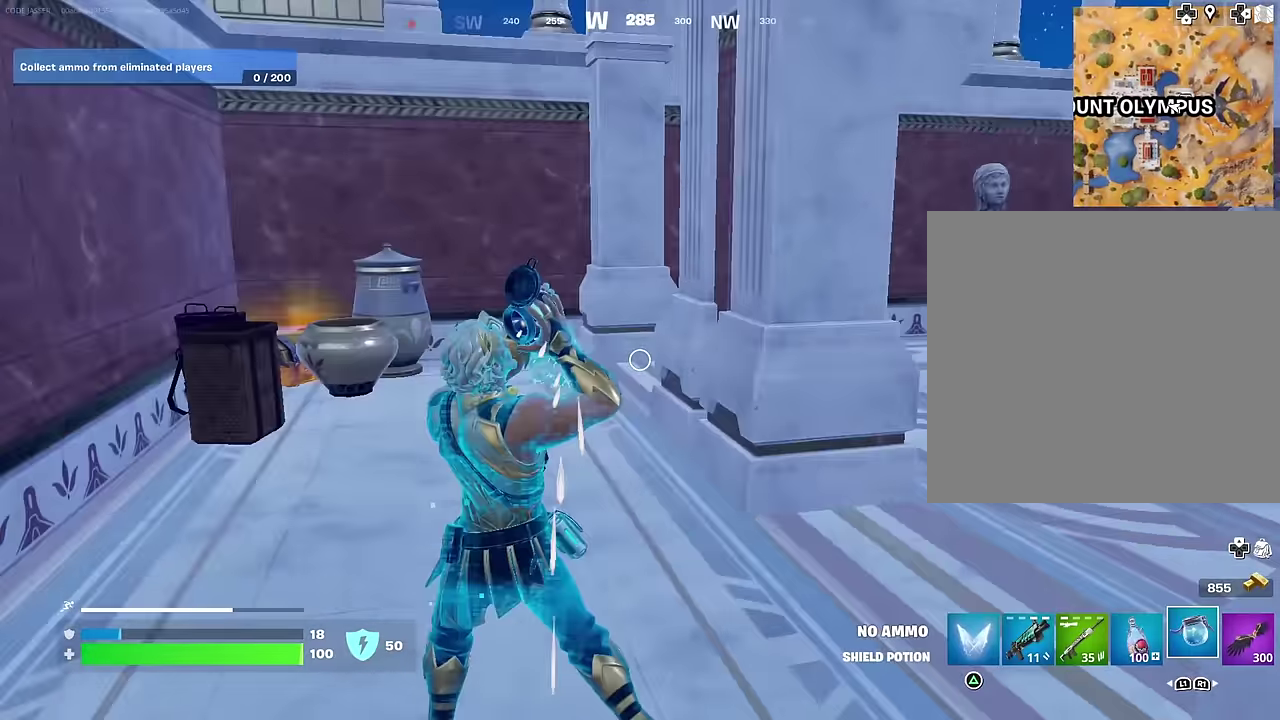
{"dt_ms": 700, "buttons": [], "left_stick": "up-right", "right_stick": "center", "events": [[117, "left_stick", "up"], [133, "right_stick", "center"], [683, "left_stick", "up-right"]]}
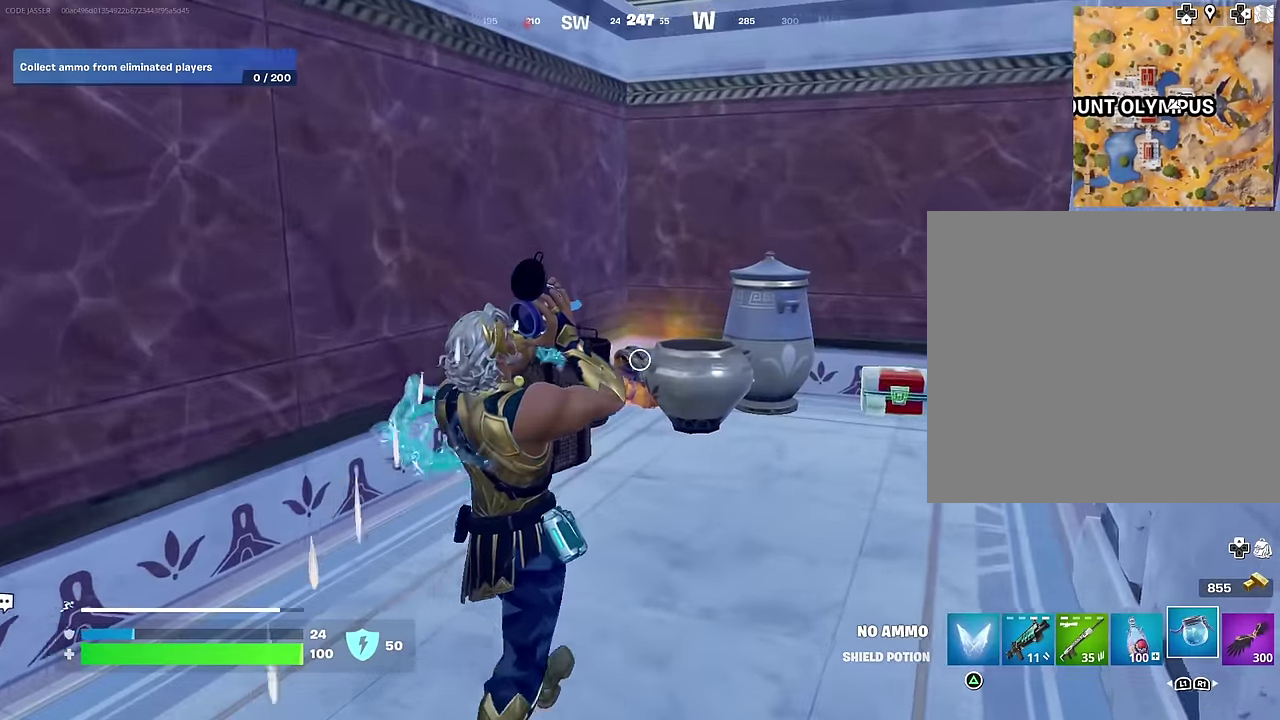
{"dt_ms": 300, "buttons": [], "left_stick": "up-right", "right_stick": "center", "events": []}
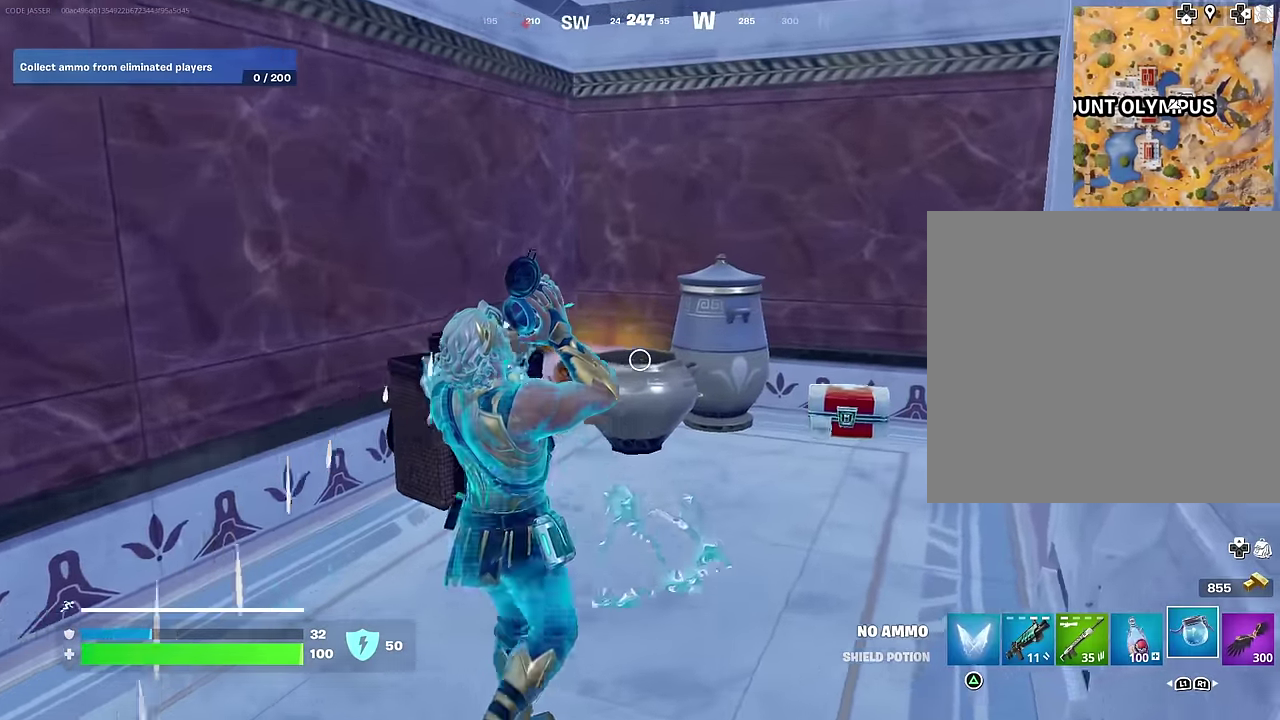
{"dt_ms": 700, "buttons": [], "left_stick": "up-left", "right_stick": "center", "events": [[667, "left_stick", "up-left"]]}
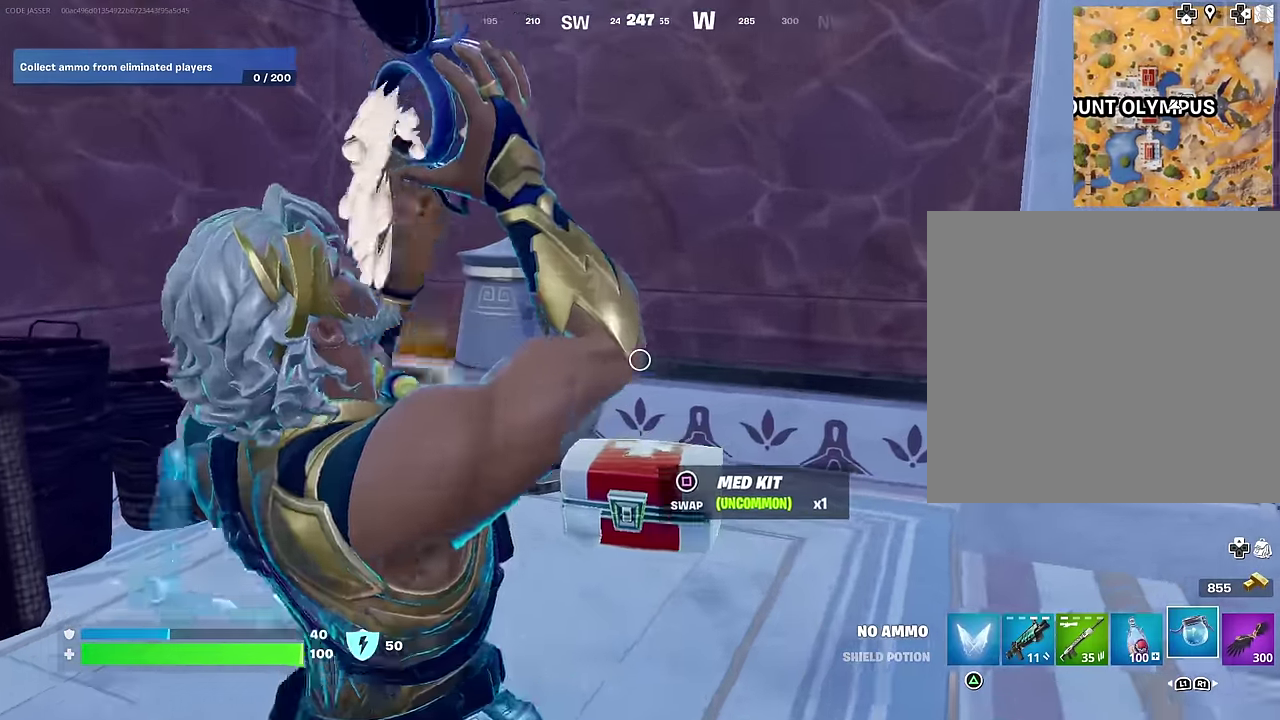
{"dt_ms": 300, "buttons": [], "left_stick": "left", "right_stick": "center", "events": [[67, "left_stick", "left"]]}
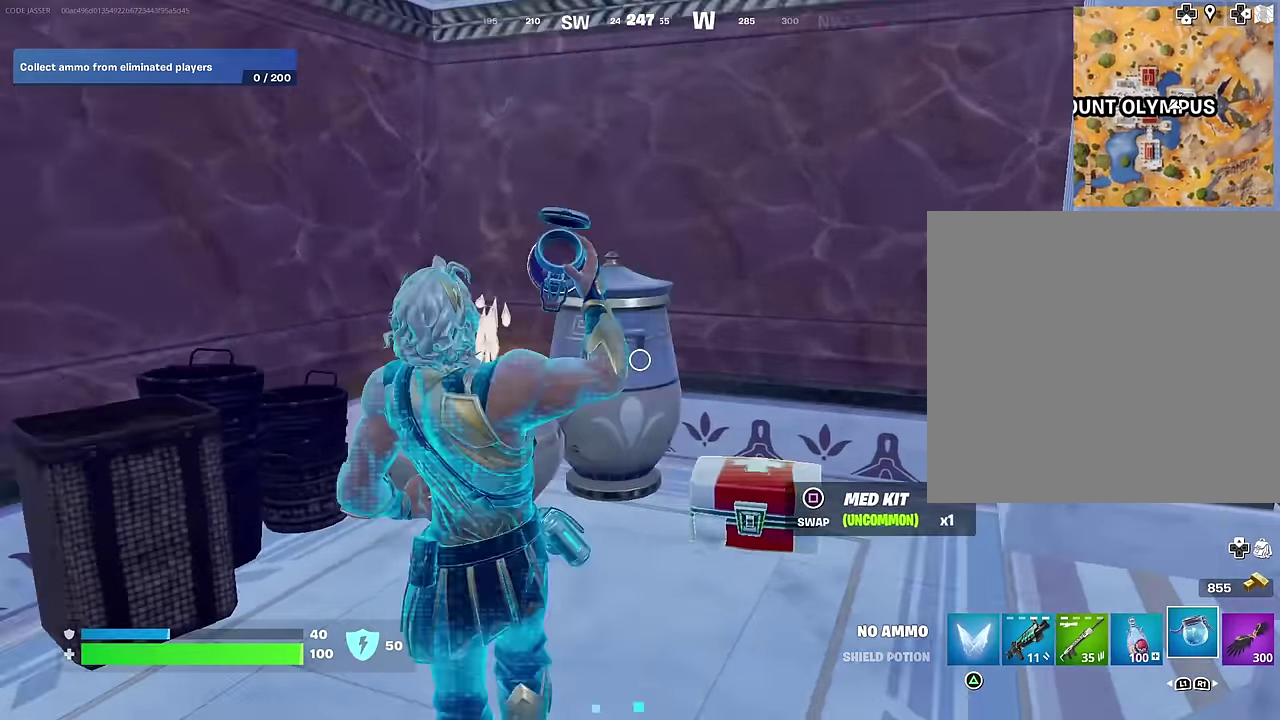
{"dt_ms": 700, "buttons": [], "left_stick": "up", "right_stick": "center", "events": [[167, "left_stick", "down-left"], [383, "TRIANGLE", "down"], [383, "left_stick", "down"], [483, "TRIANGLE", "up"], [483, "left_stick", "down-right"], [517, "right_stick", "down-left"], [533, "left_stick", "right"], [600, "right_stick", "center"], [633, "left_stick", "up-right"], [683, "left_stick", "up"]]}
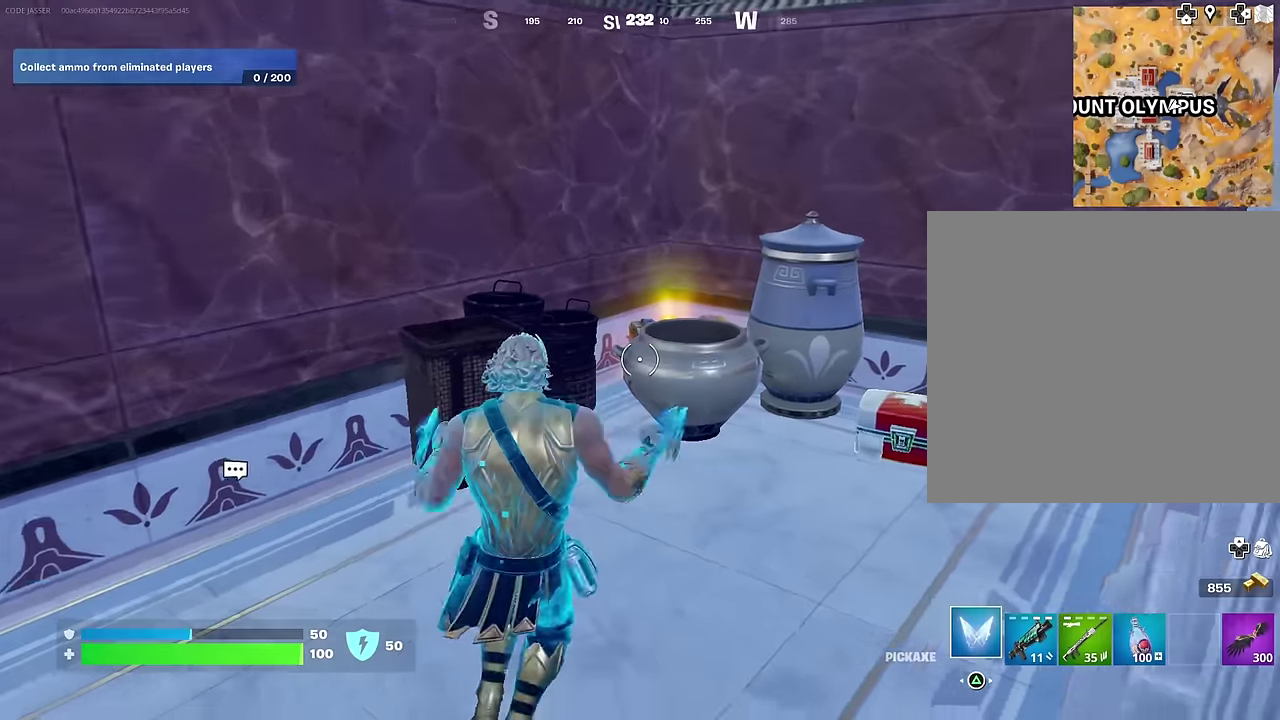
{"dt_ms": 300, "buttons": ["R2"], "left_stick": "center", "right_stick": "center", "events": [[117, "R2", "down"], [267, "left_stick", "center"]]}
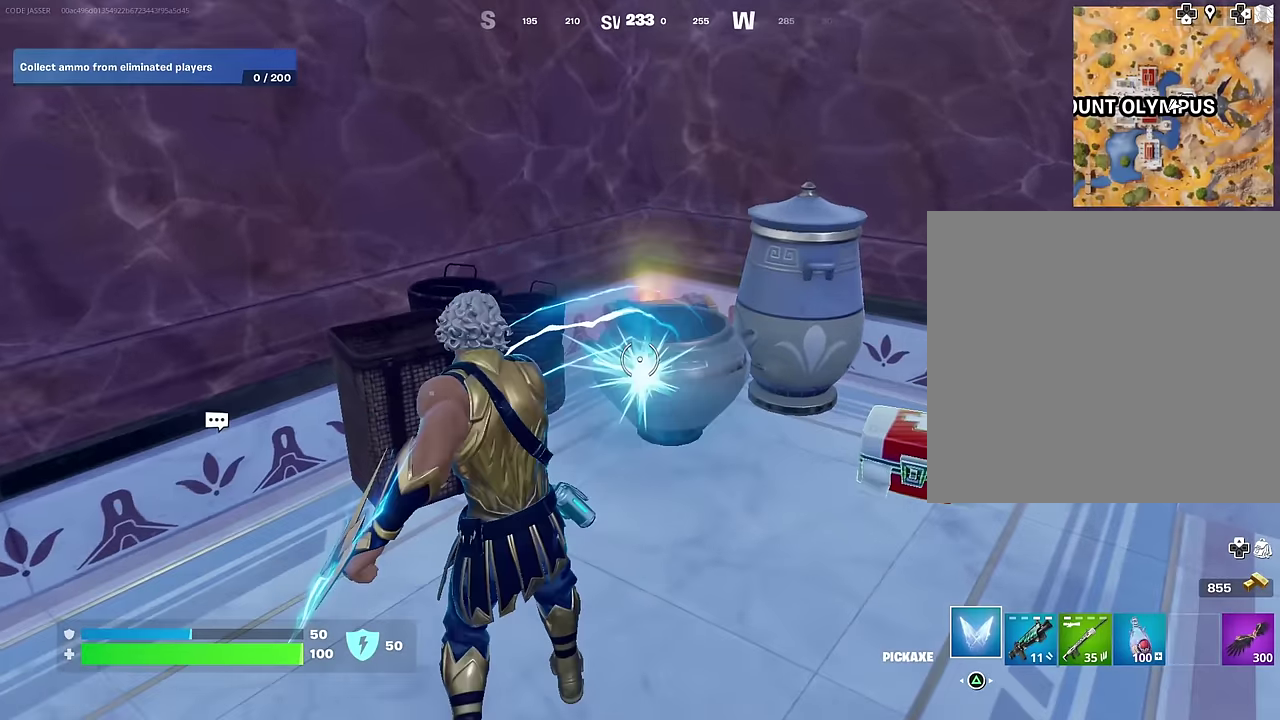
{"dt_ms": 600, "buttons": [], "left_stick": "up", "right_stick": "center", "events": [[250, "left_stick", "up"], [550, "R2", "up"]]}
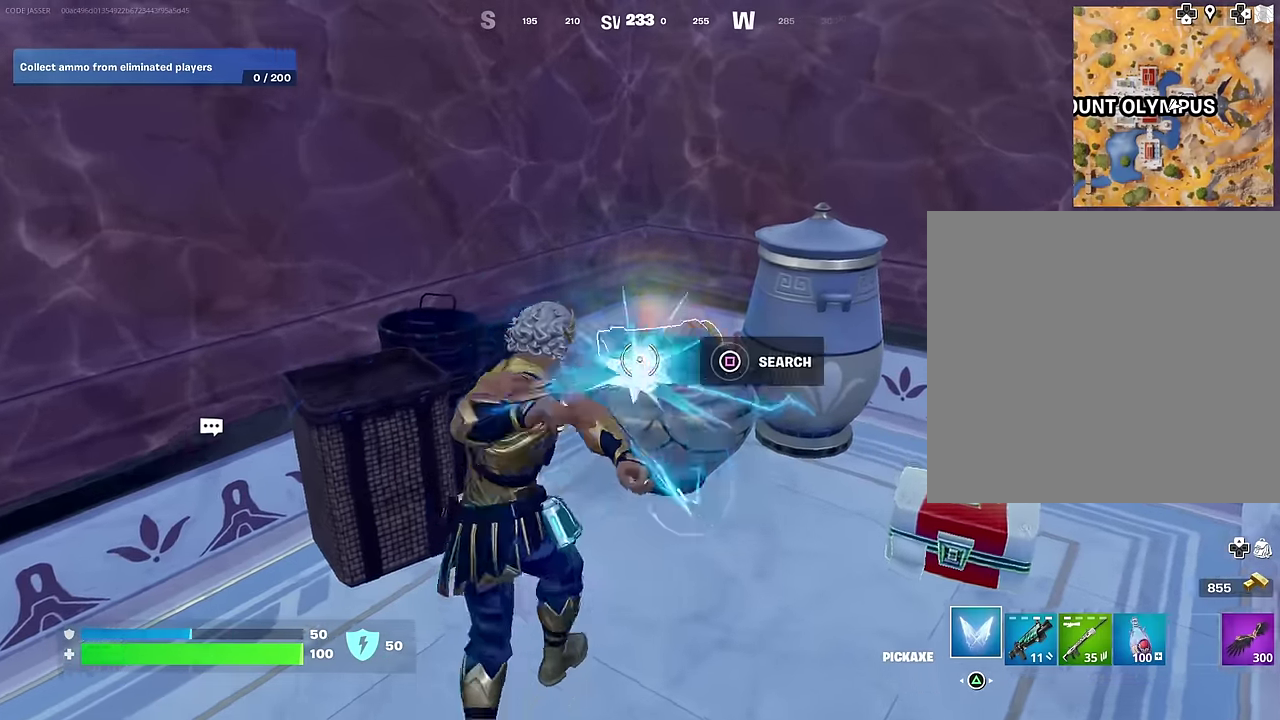
{"dt_ms": 400, "buttons": [], "left_stick": "down", "right_stick": "center", "events": [[317, "left_stick", "down"]]}
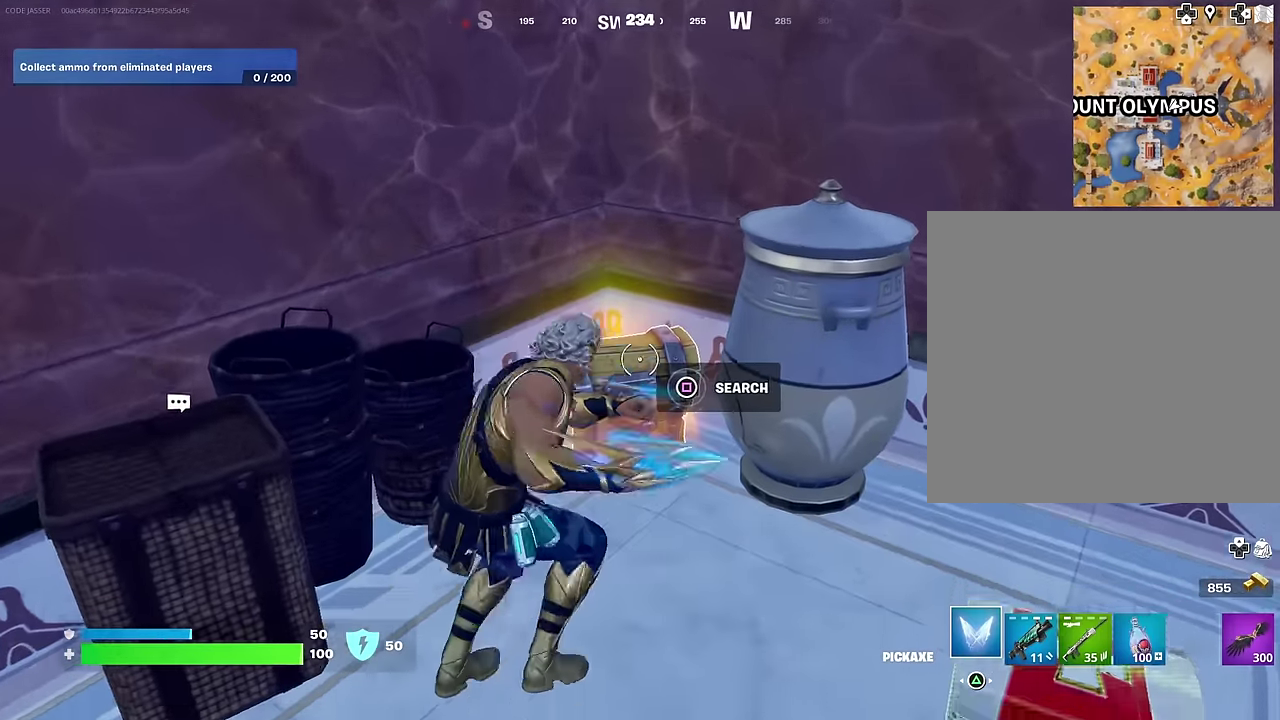
{"dt_ms": 600, "buttons": [], "left_stick": "up-left", "right_stick": "center", "events": [[50, "left_stick", "down-left"], [133, "SQUARE", "down"], [150, "left_stick", "down"], [200, "SQUARE", "up"], [267, "SQUARE", "down"], [283, "left_stick", "down-right"], [367, "SQUARE", "up"], [367, "left_stick", "up-right"], [417, "left_stick", "up"], [467, "SQUARE", "down"], [467, "left_stick", "up-left"], [550, "SQUARE", "up"]]}
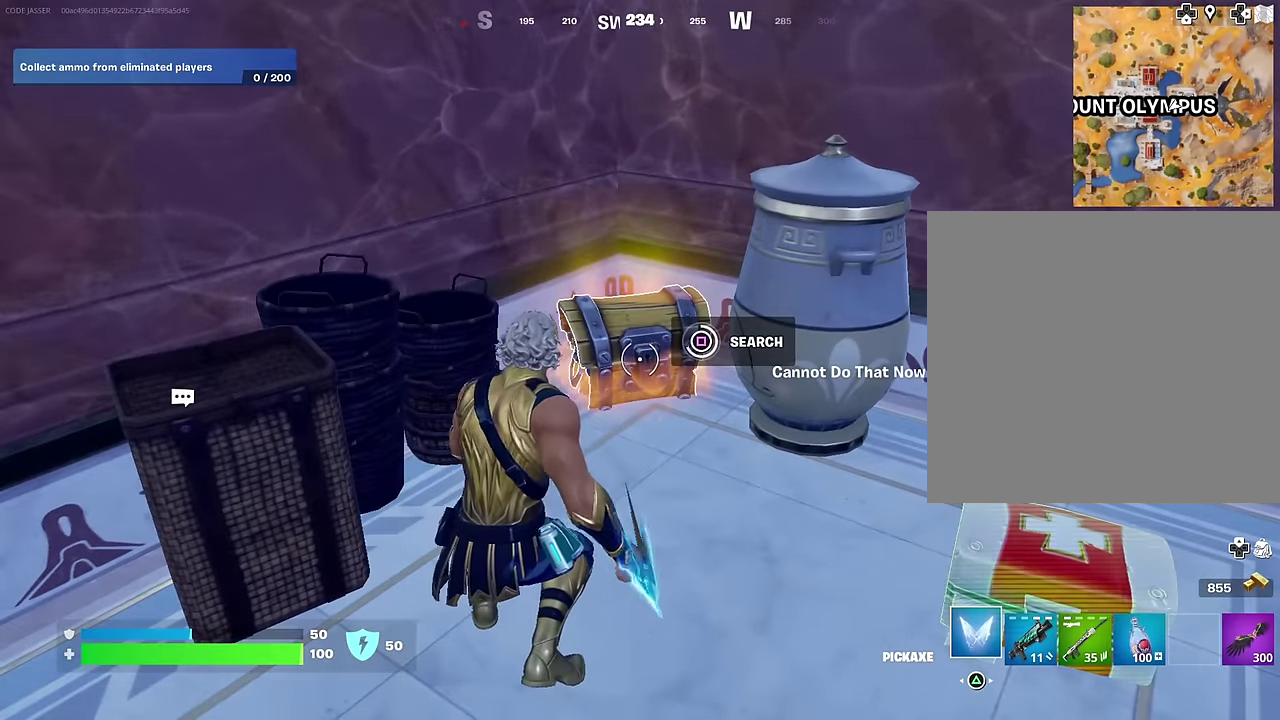
{"dt_ms": 400, "buttons": [], "left_stick": "up", "right_stick": "center", "events": [[233, "left_stick", "up"], [250, "right_stick", "down"], [300, "right_stick", "center"]]}